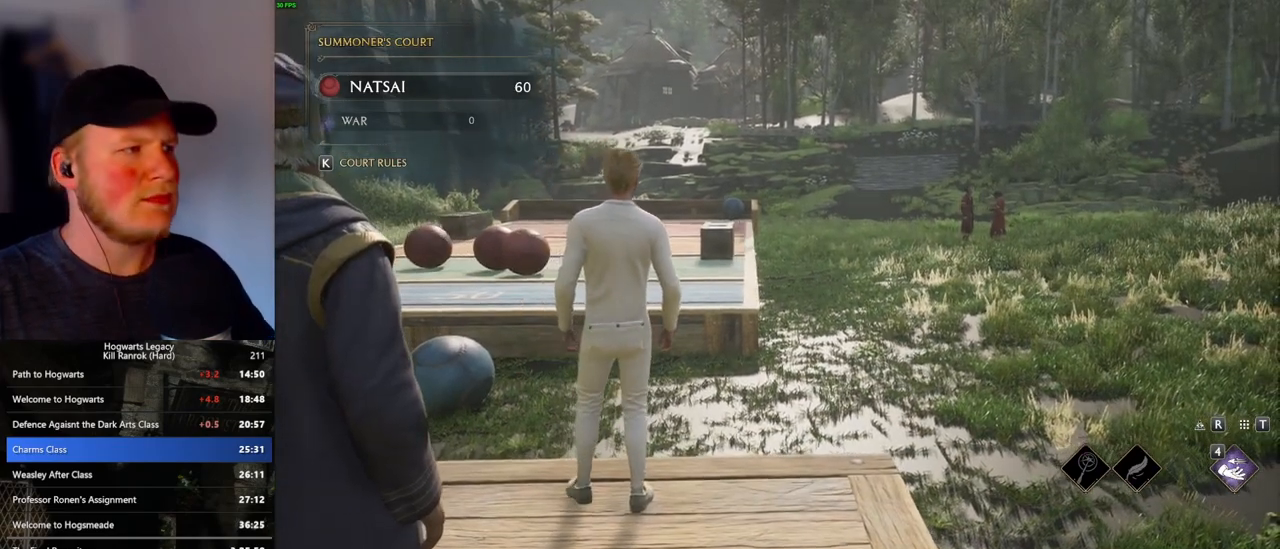
Gameplay with keyboard and mouse; each line is a JSON object with the keys and mouse buttons held at the frame after it. "events" lists presses ("down") and releases ("up") of ".", "/", "0", "1", "2", "3", "4", "5", "6", "7", "8", "9", "a", "alt_l", "alt_r", "b", "backslash", "backspace", "c", "caps_lock", "comma", "ctrl_l", "ctrl_r", "d", "e", "equals", "escape", "f", "f1", "f10", "f11", "f12", "f2", "f3", "f4", "f5", "f6", "f7", "f8", "f9", "g", "h", "i", "j", "k", "l", "lbracket", "m", "minus", "n", "o", "p", "q", "quote", "r", "rbracket", "return", "s", "semicolon", "shift_l", "shift_r", "space", "super", "t", "tab", "tilde", "u", "v", "w", "x", "y", "z", "mouse_left", "mouse_wheel", "mouse_right", "mouse_mb4" and "mouse_mb5" between this image and that frame as [ms after this image, input, new state], when the widget could be followed in between. "mouse_left", "mouse_wheel", "mouse_right", "mouse_mb4", "mouse_mb5" = the "left", "wheel", "right", "mb4", "mb5" buttons of the "mouse" list. No other keys are recorded. "wheel" means that the mouse wheel is clicked or scrolled. Mouse movement is not recorded.
{"keys": [], "mouse": [], "events": []}
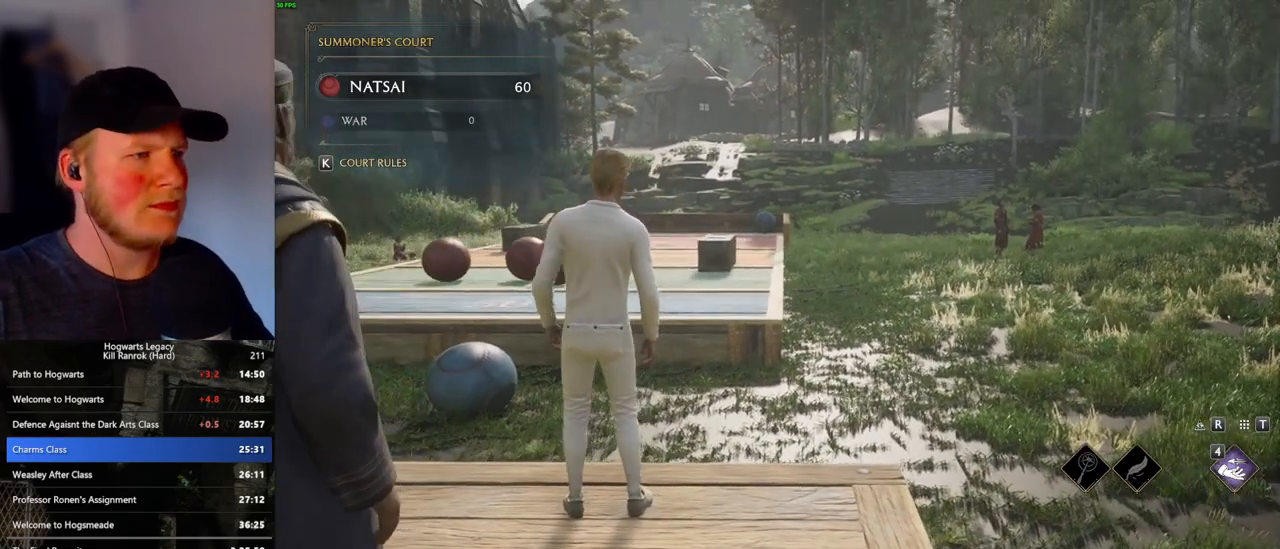
{"keys": [], "mouse": ["right"], "events": [[250, "mouse_right", "down"]]}
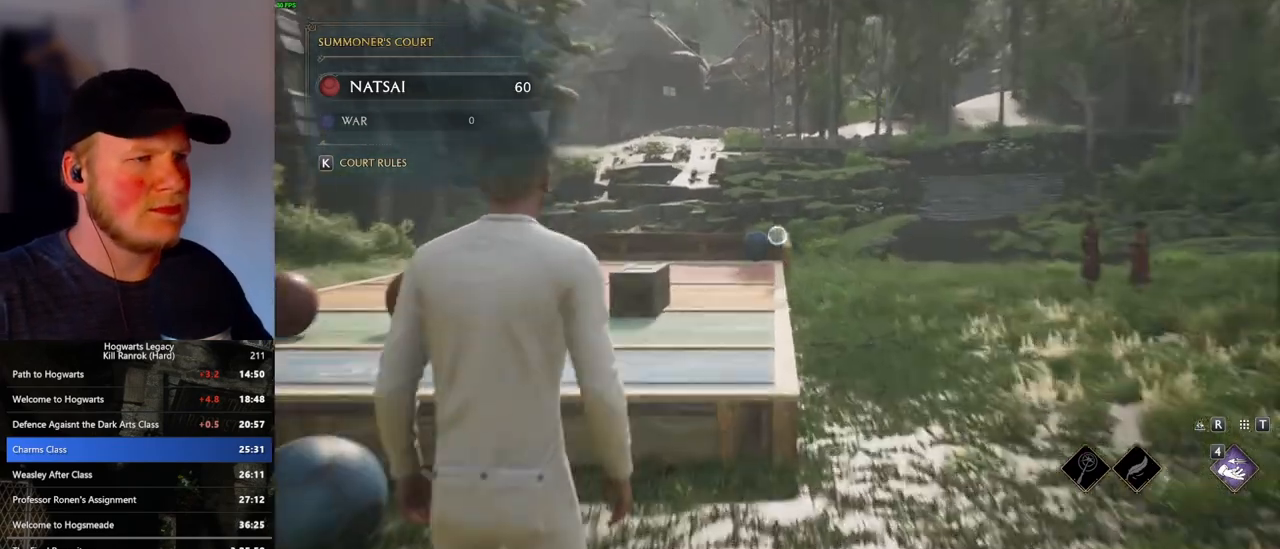
{"keys": [], "mouse": ["right"], "events": []}
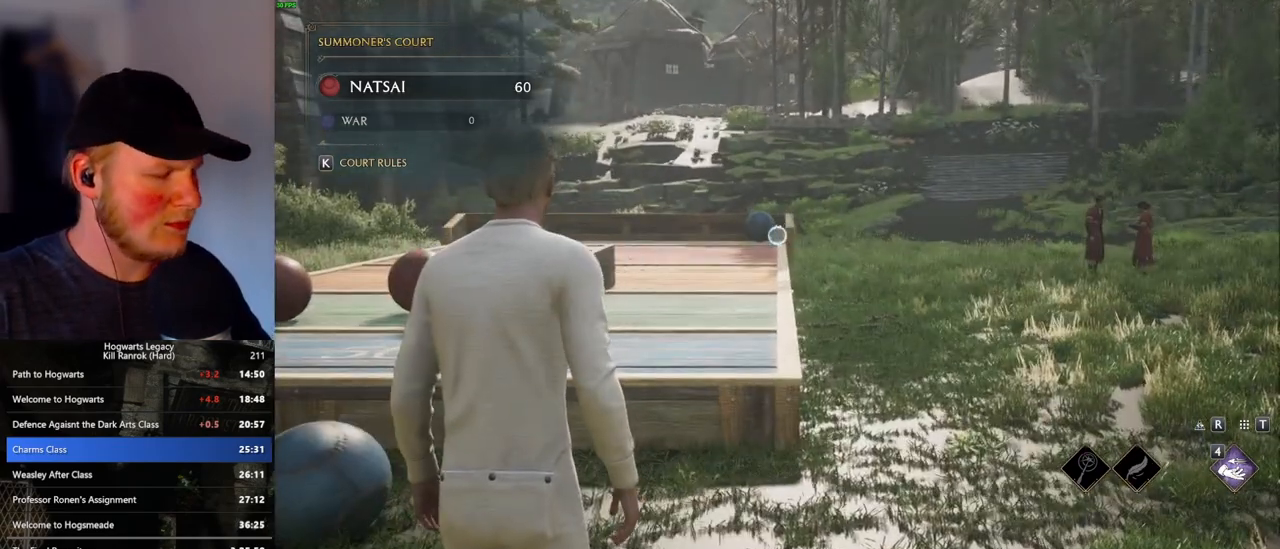
{"keys": [], "mouse": ["right"], "events": []}
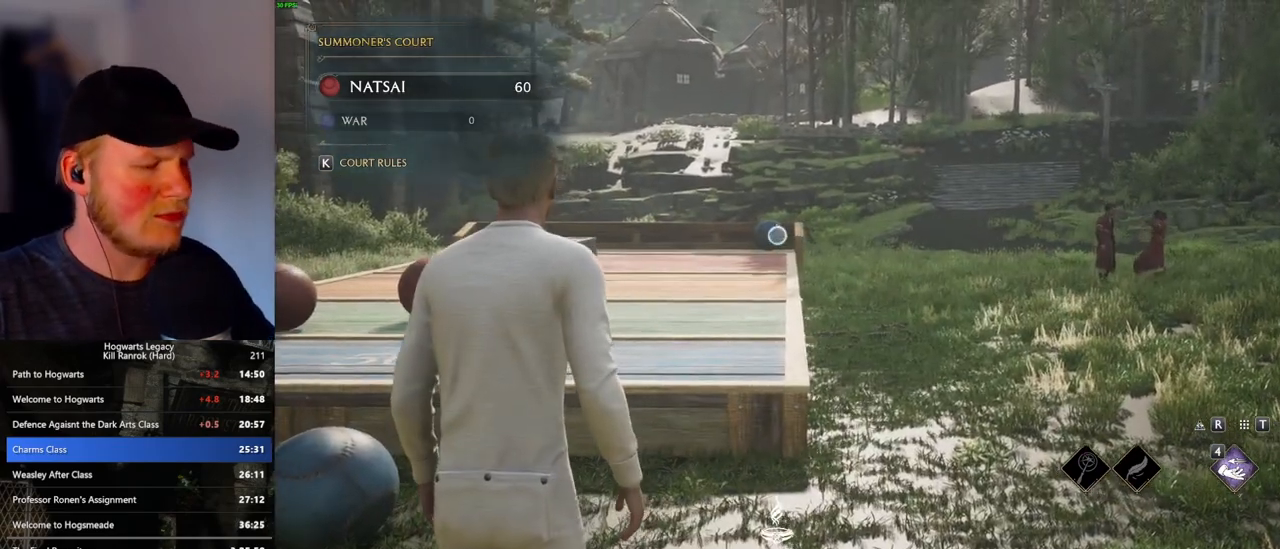
{"keys": [], "mouse": ["right"], "events": []}
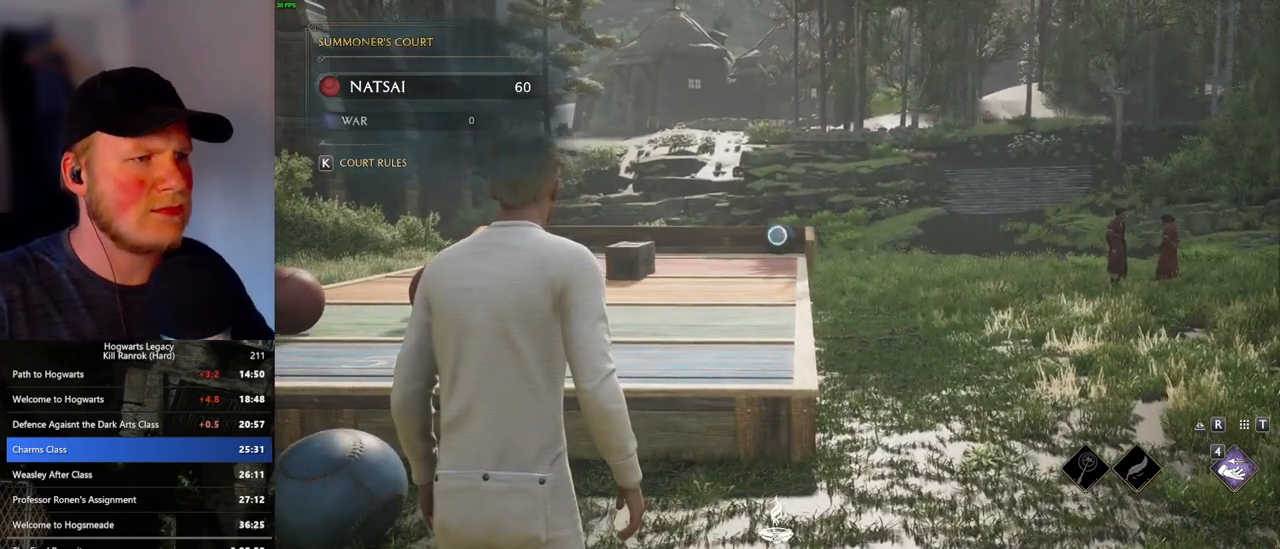
{"keys": [], "mouse": ["right"], "events": []}
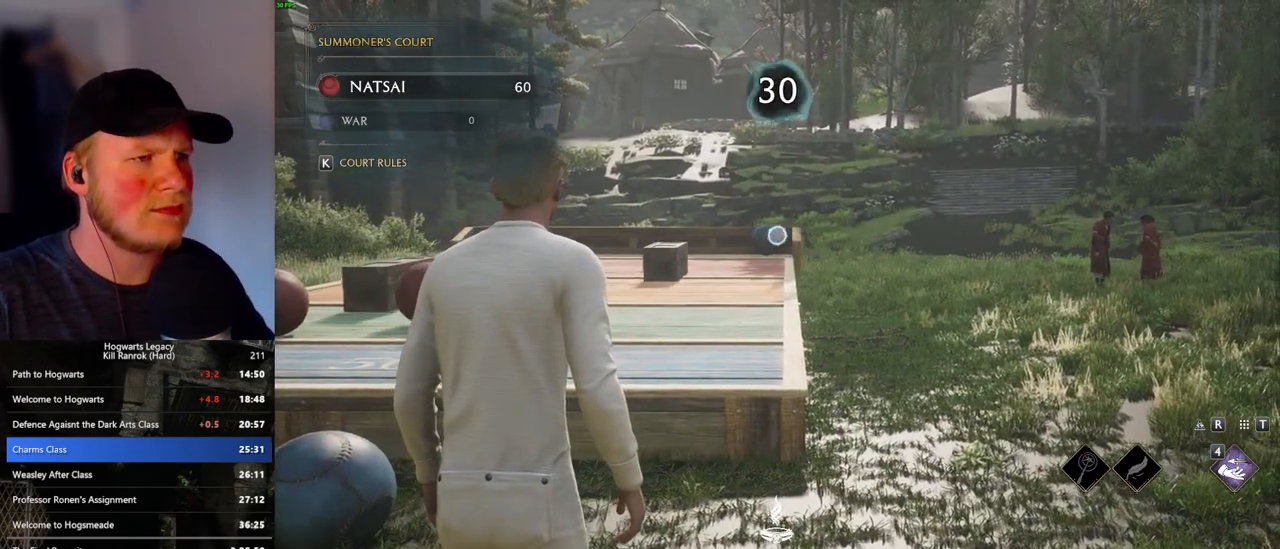
{"keys": [], "mouse": ["right"], "events": []}
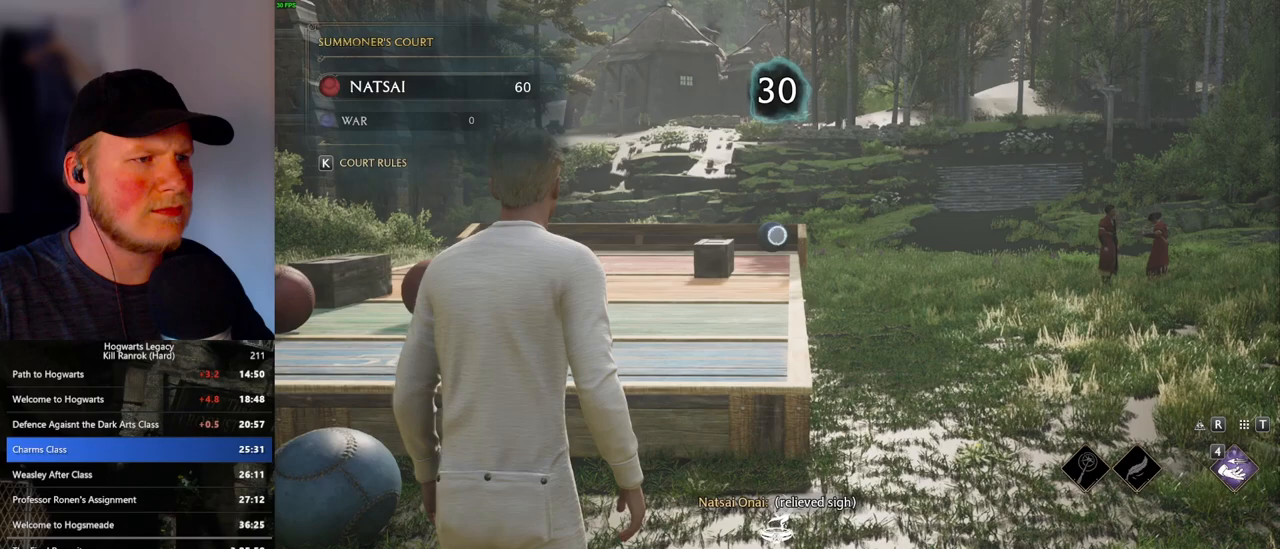
{"keys": ["4"], "mouse": ["right"], "events": [[200, "4", "down"], [283, "4", "up"], [350, "4", "down"], [417, "4", "up"], [500, "4", "down"]]}
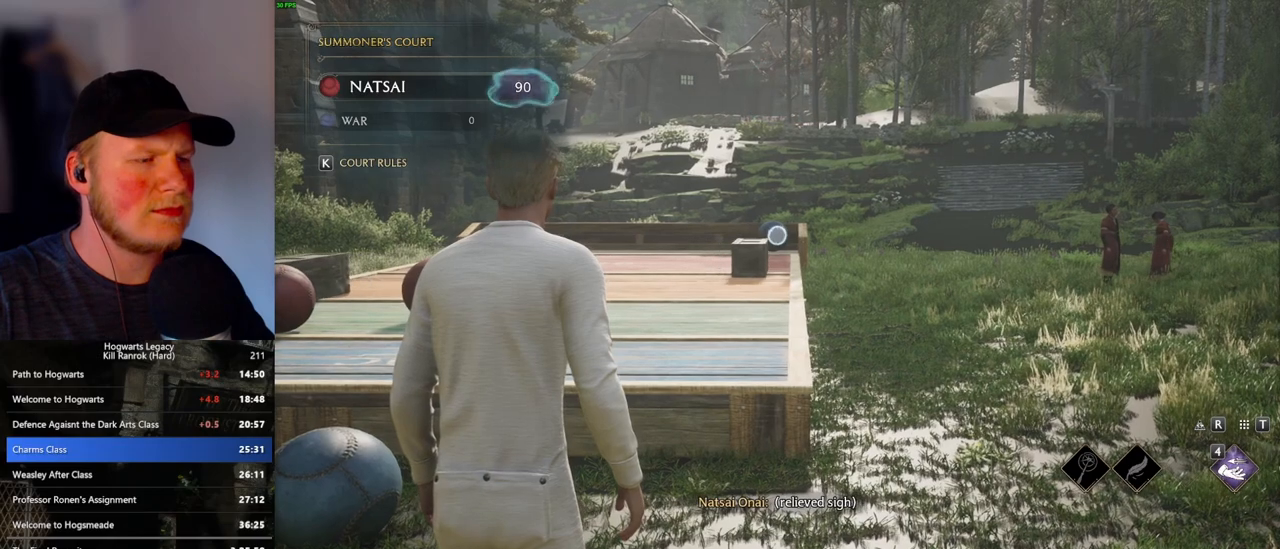
{"keys": [], "mouse": ["right"], "events": [[67, "4", "up"], [150, "4", "down"], [217, "4", "up"], [300, "4", "down"], [350, "4", "up"], [450, "4", "down"], [500, "4", "up"]]}
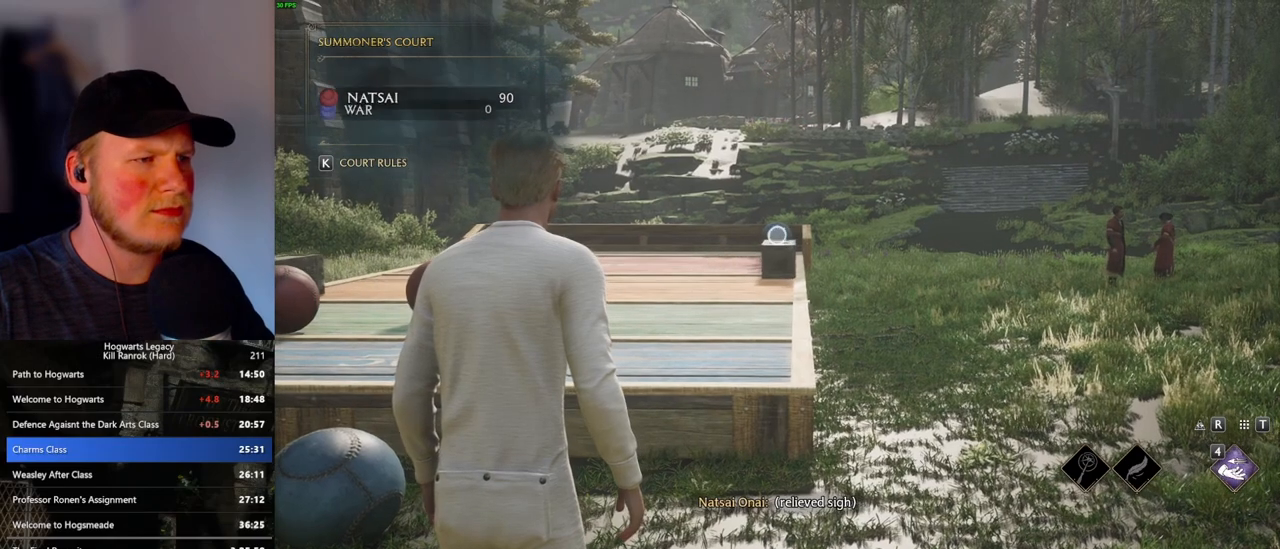
{"keys": [], "mouse": ["right"], "events": [[83, "4", "down"], [150, "4", "up"], [233, "4", "down"], [300, "4", "up"], [383, "4", "down"], [450, "4", "up"]]}
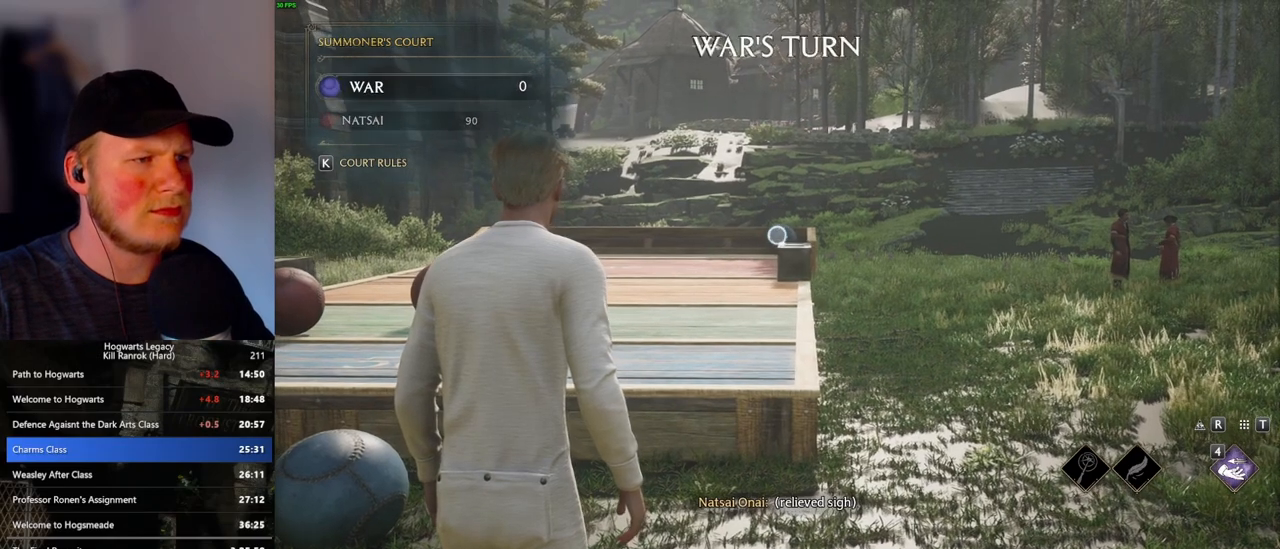
{"keys": ["4"], "mouse": ["right"], "events": [[33, "4", "down"], [100, "4", "up"], [183, "4", "down"], [250, "4", "up"], [333, "4", "down"], [400, "4", "up"], [483, "4", "down"]]}
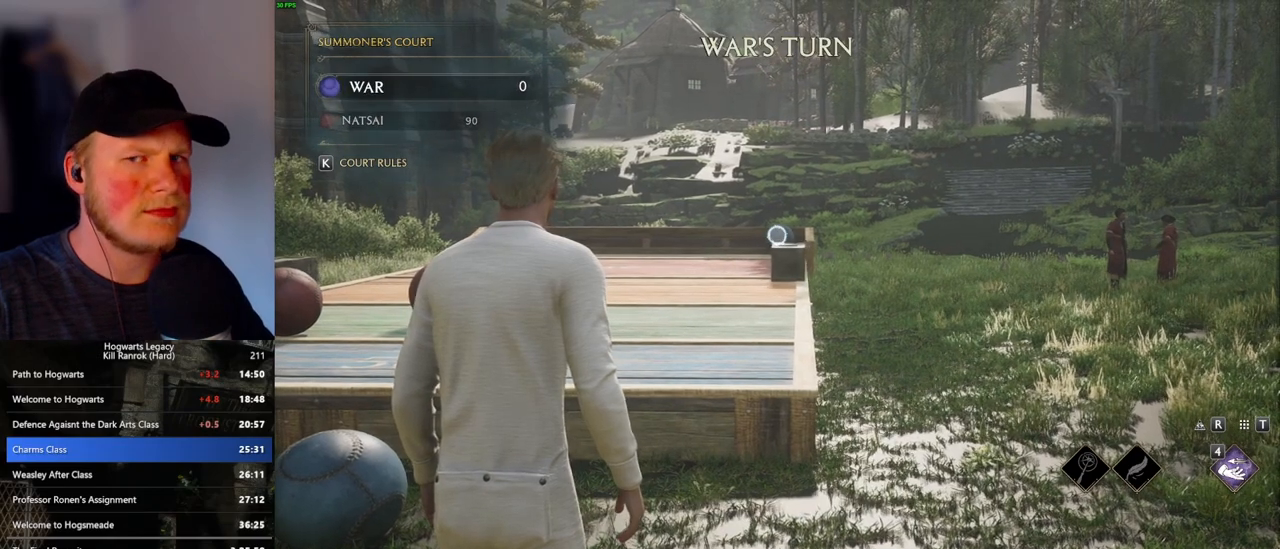
{"keys": [], "mouse": ["right"], "events": [[50, "4", "up"], [150, "4", "down"], [200, "4", "up"], [283, "4", "down"], [350, "4", "up"], [450, "4", "down"], [500, "4", "up"]]}
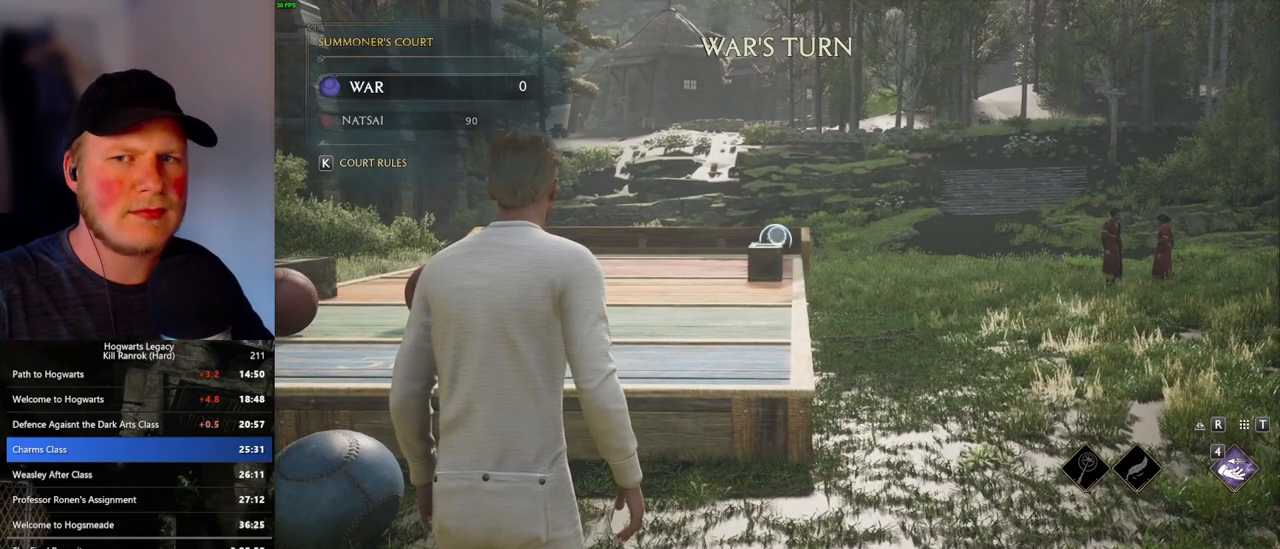
{"keys": [], "mouse": ["right"], "events": [[100, "4", "down"], [167, "4", "up"], [233, "4", "down"], [283, "4", "up"], [383, "4", "down"], [433, "4", "up"]]}
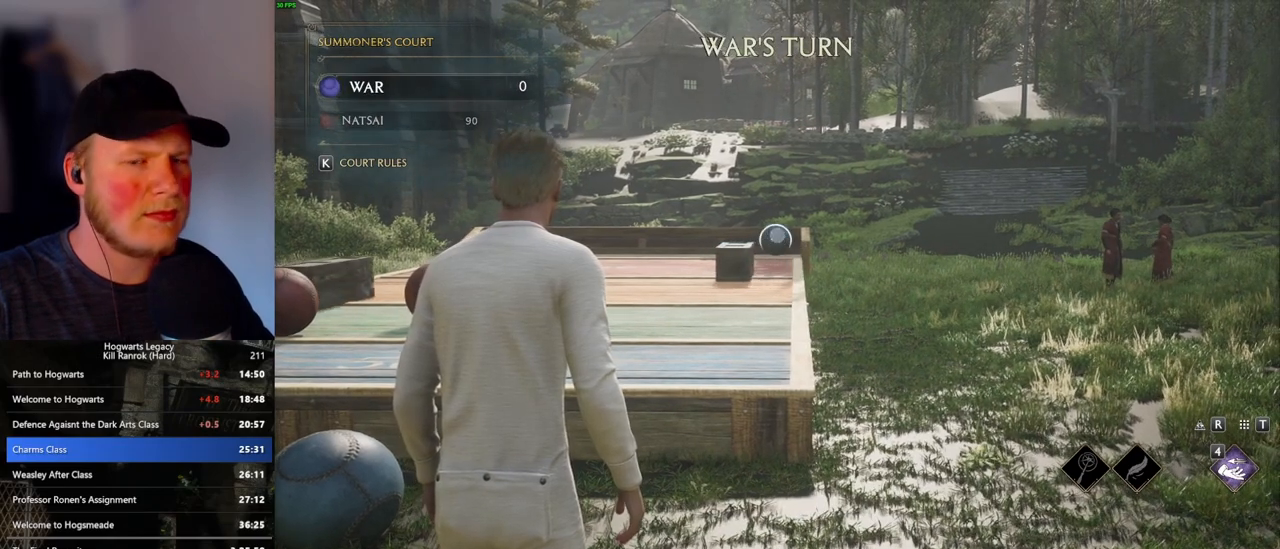
{"keys": ["4"], "mouse": ["right"], "events": [[33, "4", "down"], [83, "4", "up"], [167, "4", "down"], [217, "4", "up"], [300, "4", "down"], [367, "4", "up"], [450, "4", "down"]]}
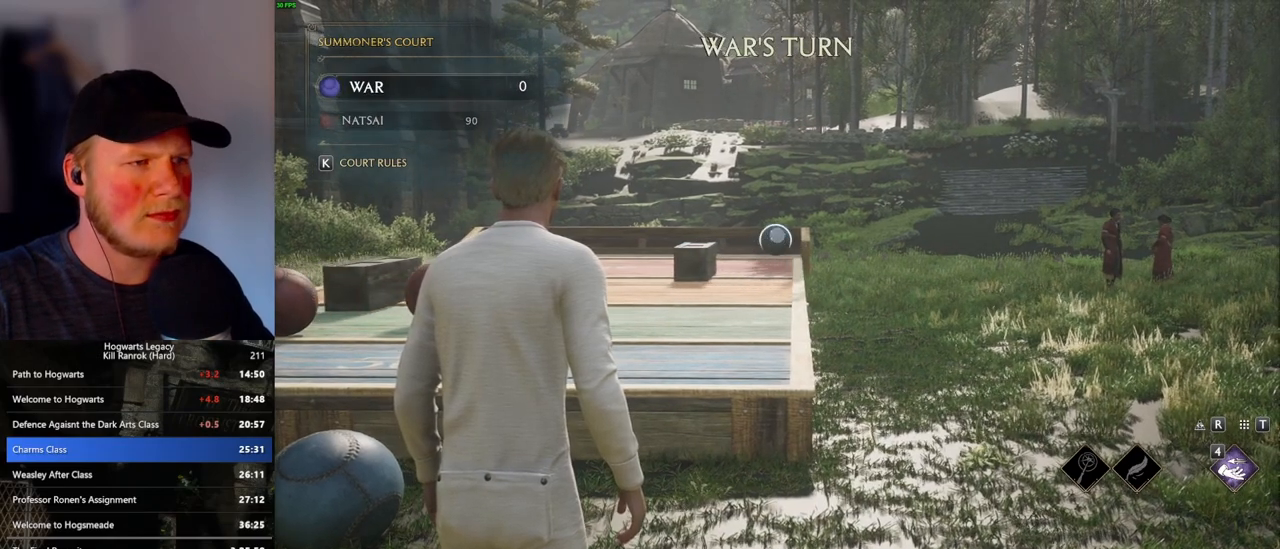
{"keys": [], "mouse": ["right"], "events": [[17, "4", "up"], [83, "4", "down"], [167, "4", "up"], [250, "4", "down"], [317, "4", "up"], [400, "4", "down"], [450, "4", "up"]]}
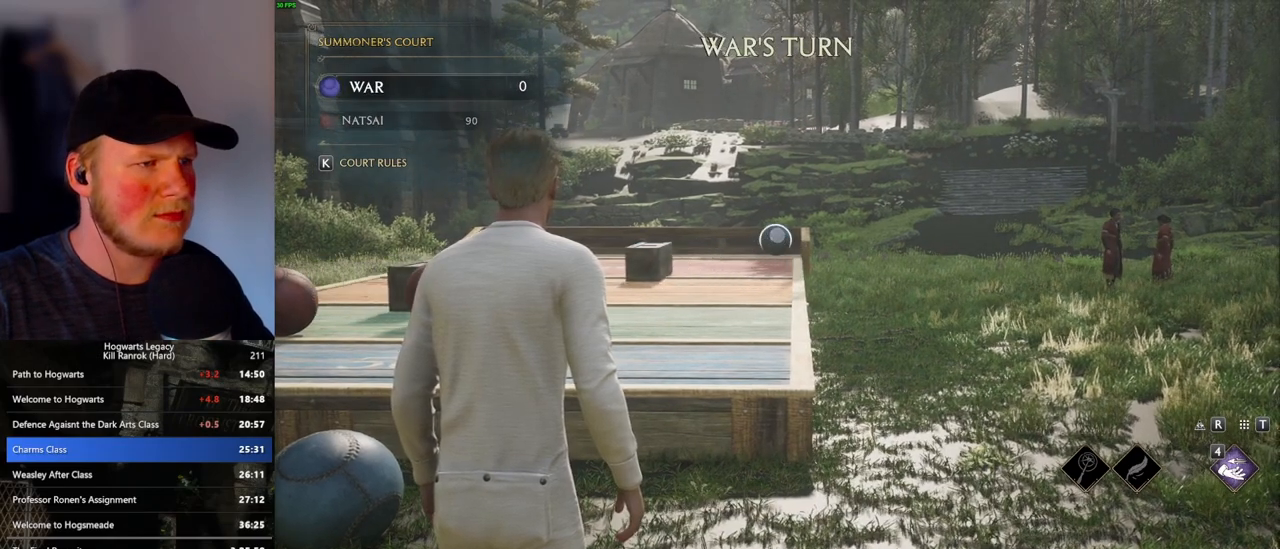
{"keys": ["4"], "mouse": ["right"], "events": [[50, "4", "down"], [117, "4", "up"], [183, "4", "down"], [250, "4", "up"], [333, "4", "down"], [417, "4", "up"], [500, "4", "down"]]}
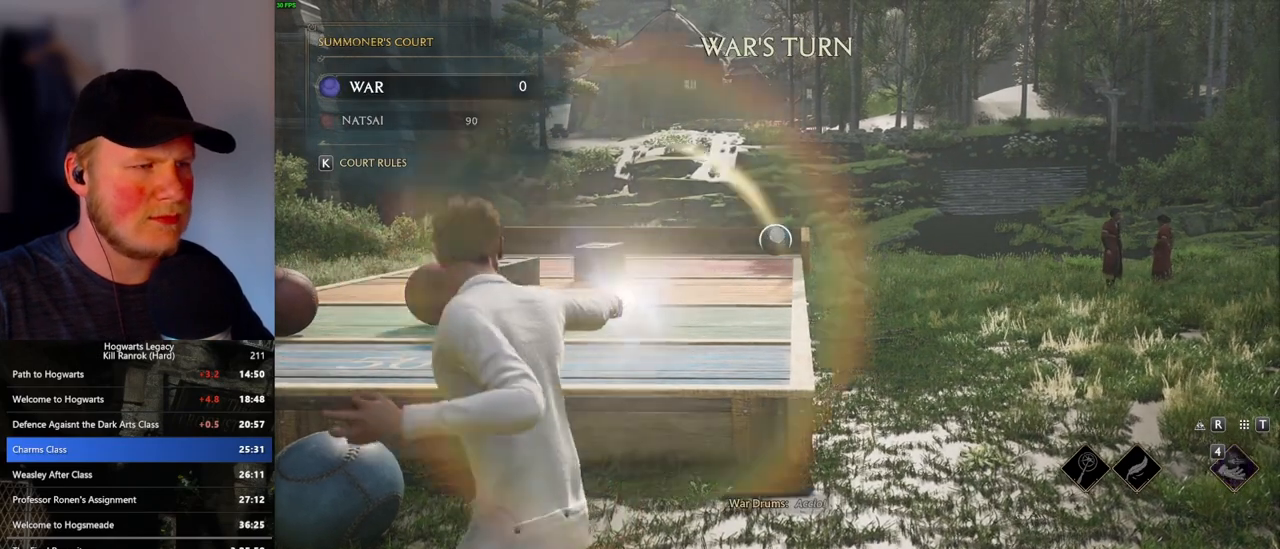
{"keys": [], "mouse": ["right"], "events": [[50, "4", "up"], [133, "4", "down"], [200, "4", "up"], [283, "4", "down"], [350, "4", "up"], [417, "4", "down"], [500, "4", "up"]]}
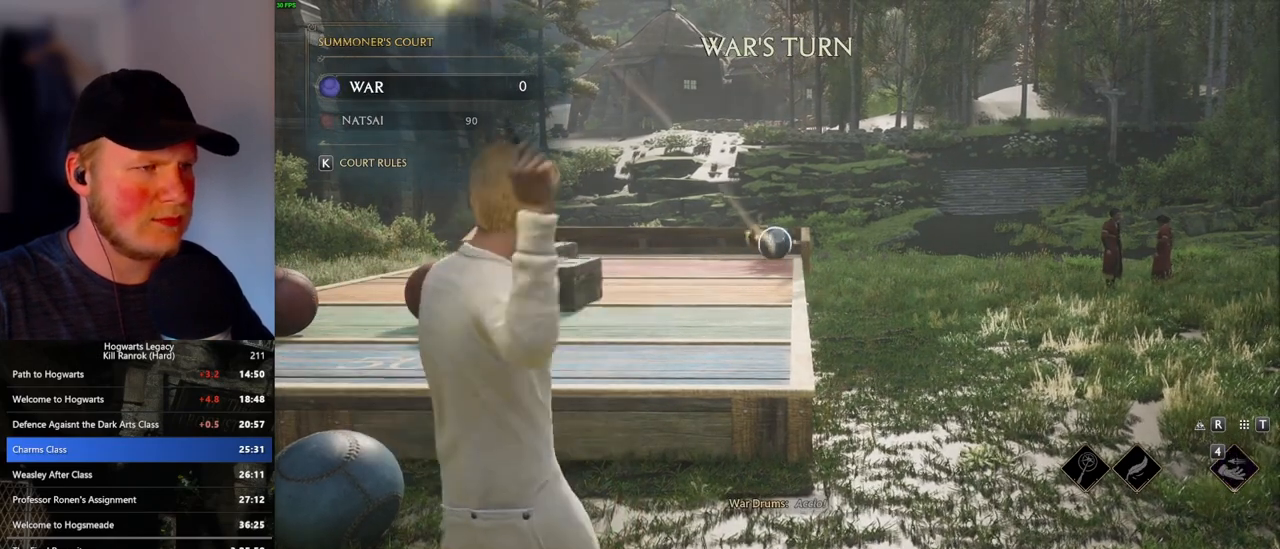
{"keys": [], "mouse": [], "events": [[67, "4", "down"], [133, "4", "up"], [200, "4", "down"], [283, "4", "up"], [317, "mouse_right", "up"]]}
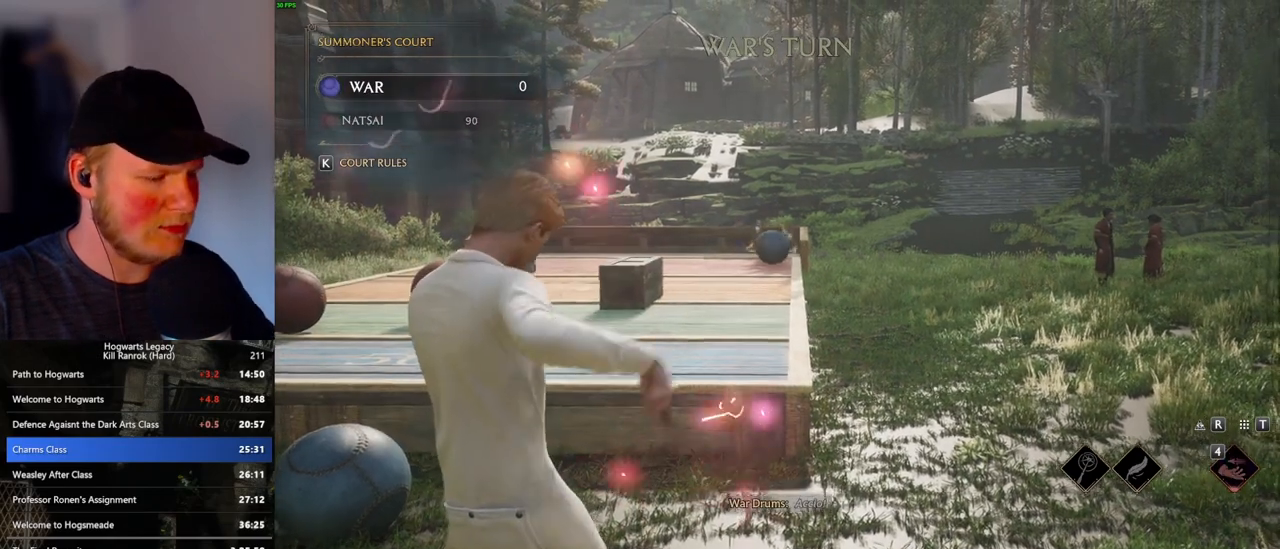
{"keys": [], "mouse": [], "events": [[117, "p", "down"], [183, "p", "up"]]}
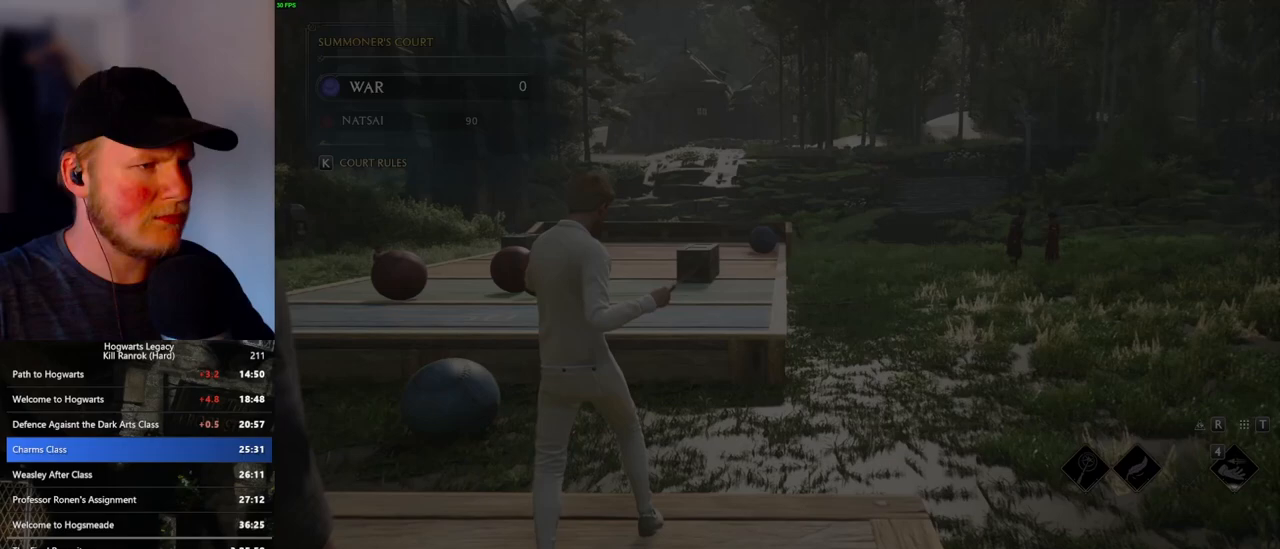
{"keys": [], "mouse": [], "events": []}
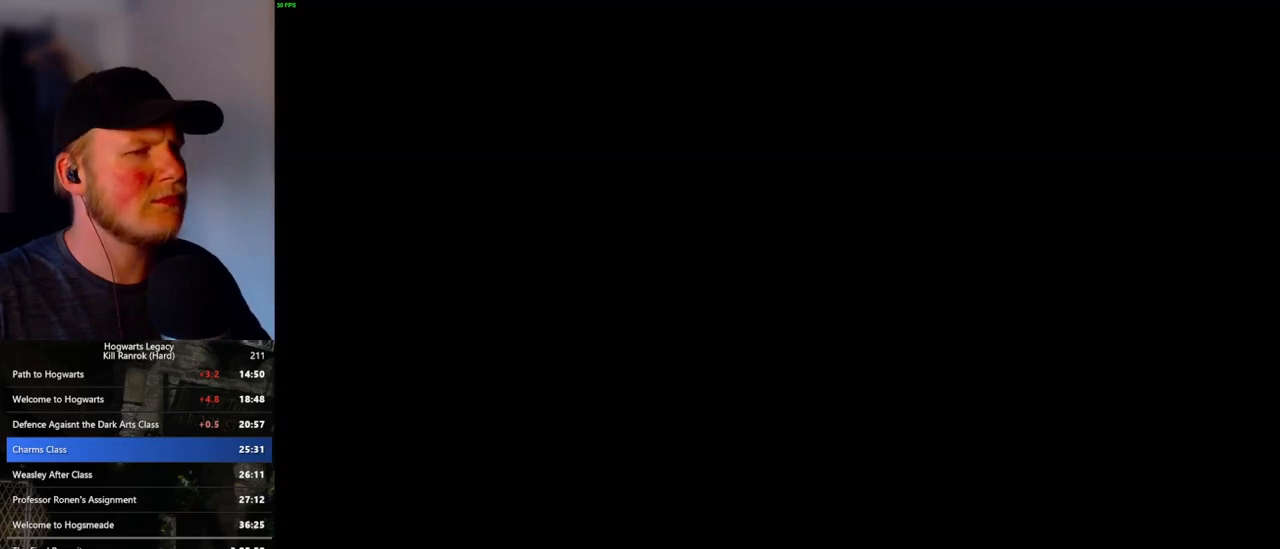
{"keys": [], "mouse": [], "events": []}
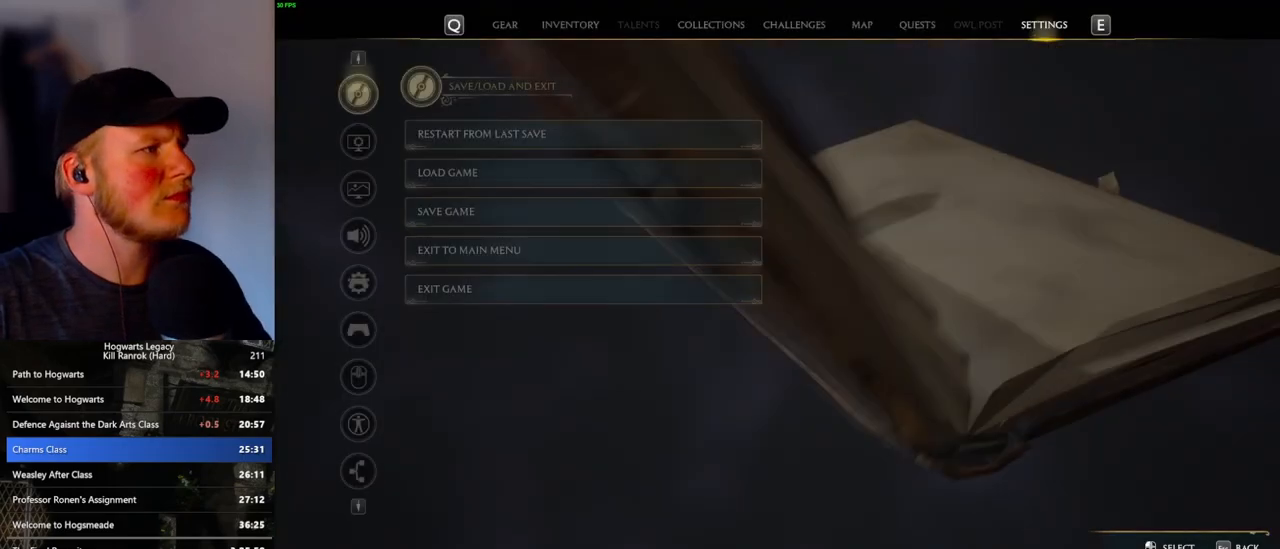
{"keys": [], "mouse": [], "events": []}
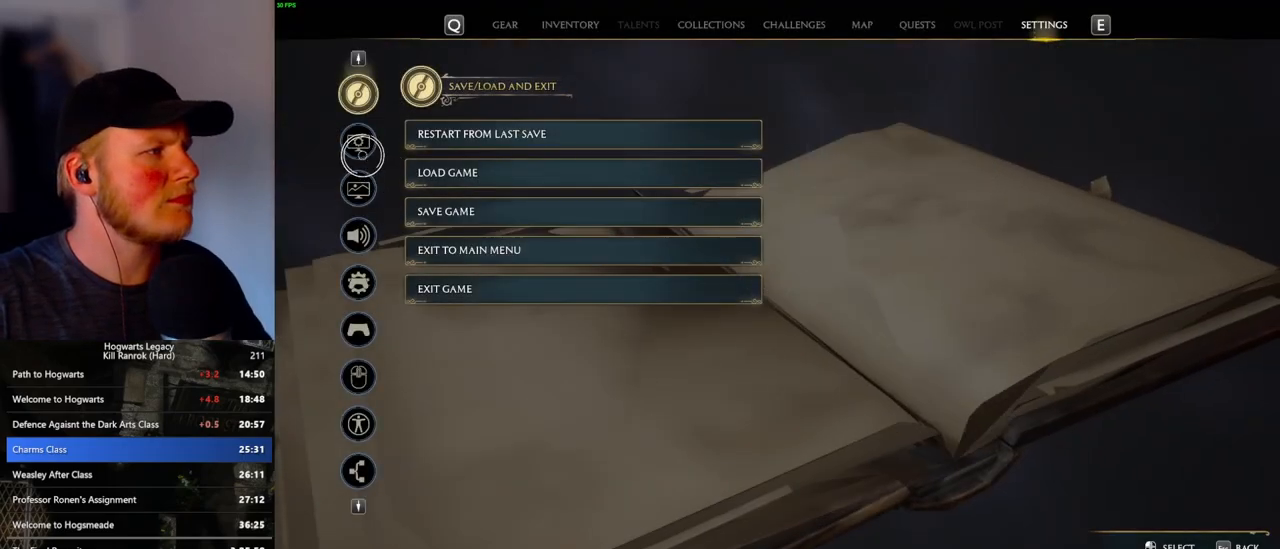
{"keys": [], "mouse": [], "events": [[67, "mouse_left", "down"], [183, "mouse_left", "up"]]}
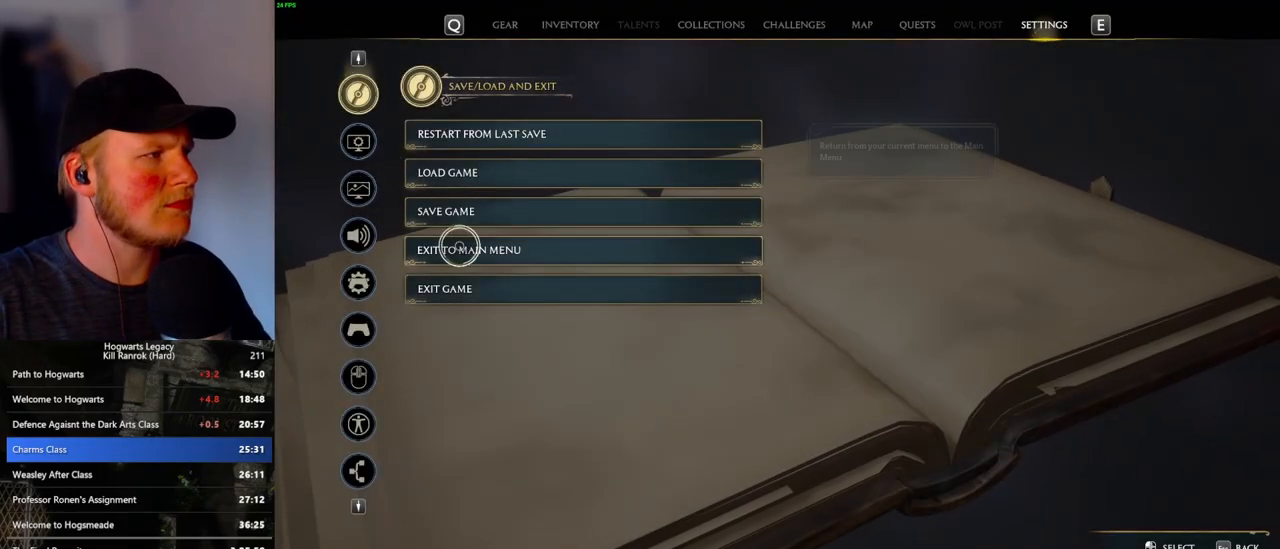
{"keys": [], "mouse": [], "events": [[350, "mouse_left", "down"], [483, "mouse_left", "up"]]}
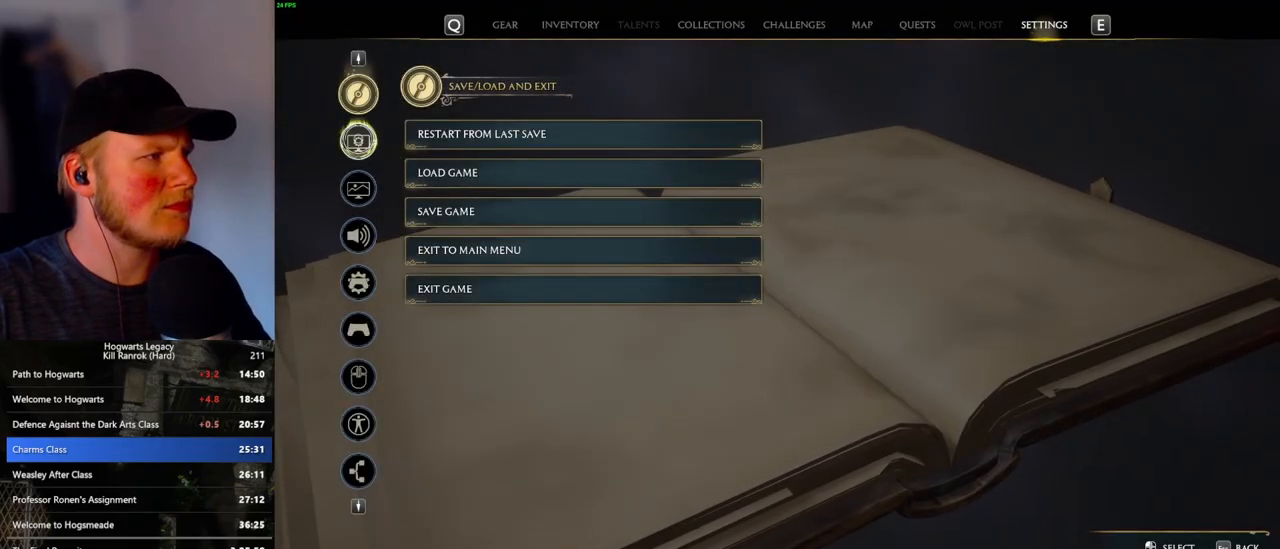
{"keys": [], "mouse": [], "events": []}
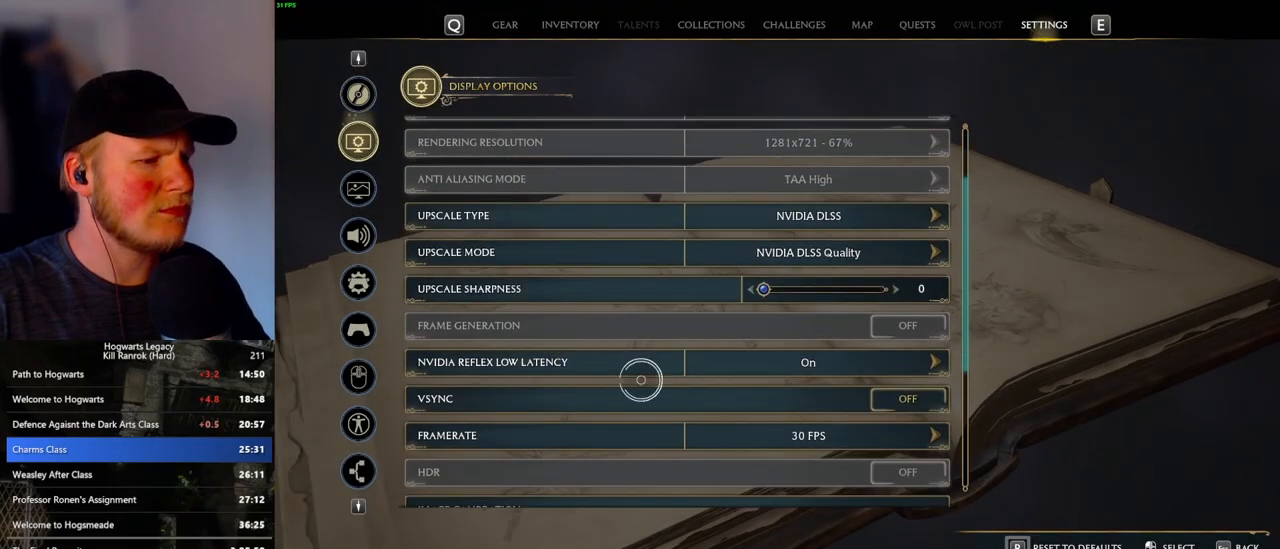
{"keys": [], "mouse": [], "events": [[283, "mouse_left", "down"], [383, "mouse_left", "up"]]}
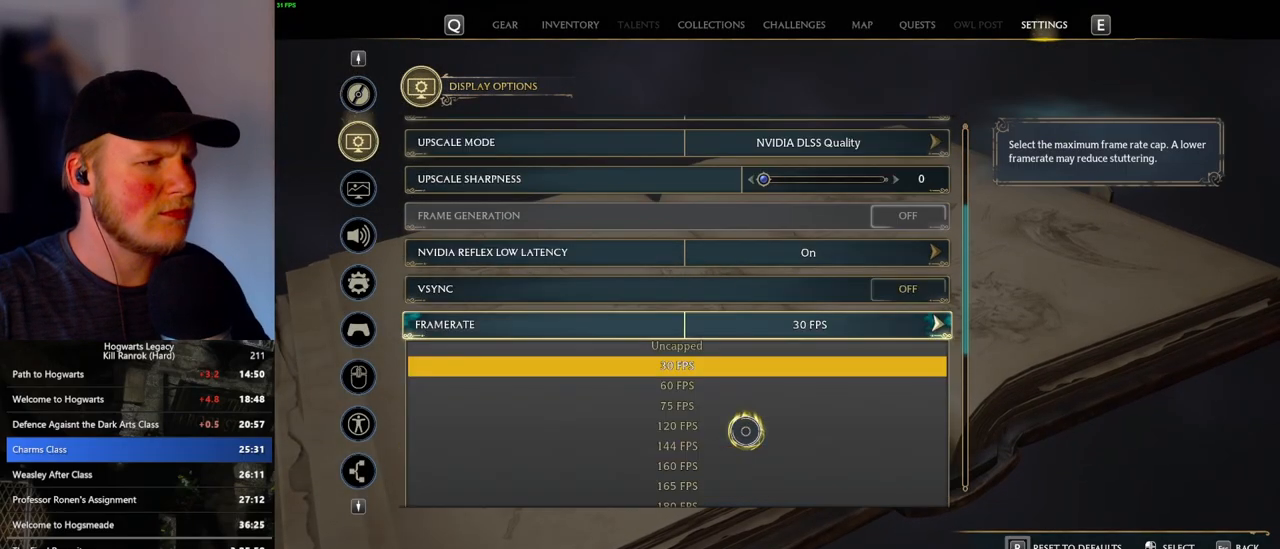
{"keys": [], "mouse": ["left"], "events": [[450, "mouse_left", "down"]]}
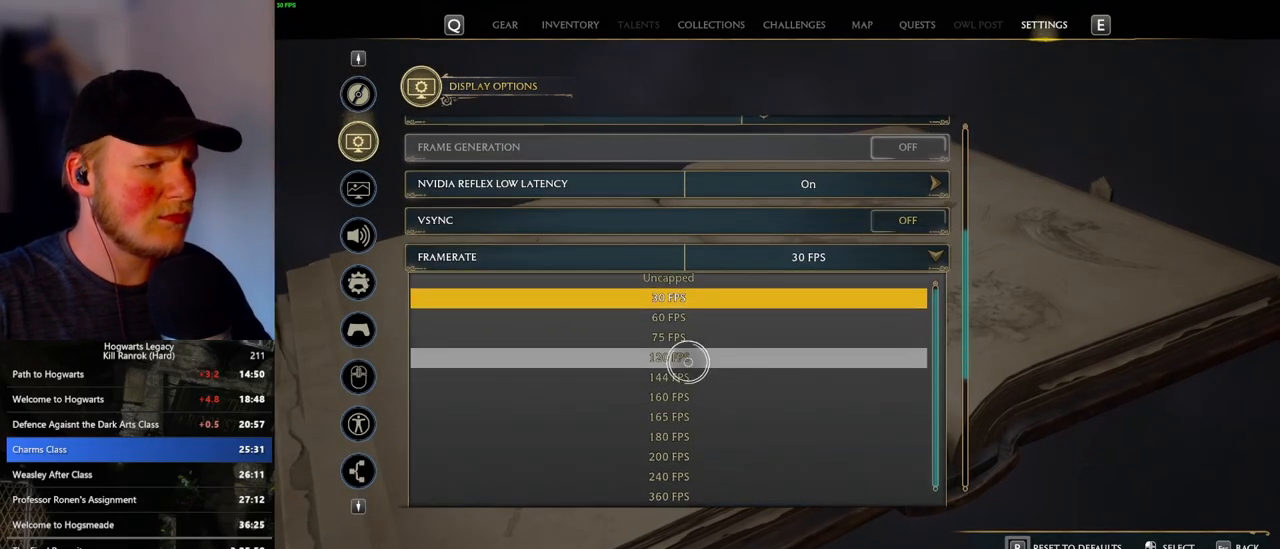
{"keys": [], "mouse": [], "events": [[117, "mouse_left", "up"], [433, "p", "down"], [500, "p", "up"]]}